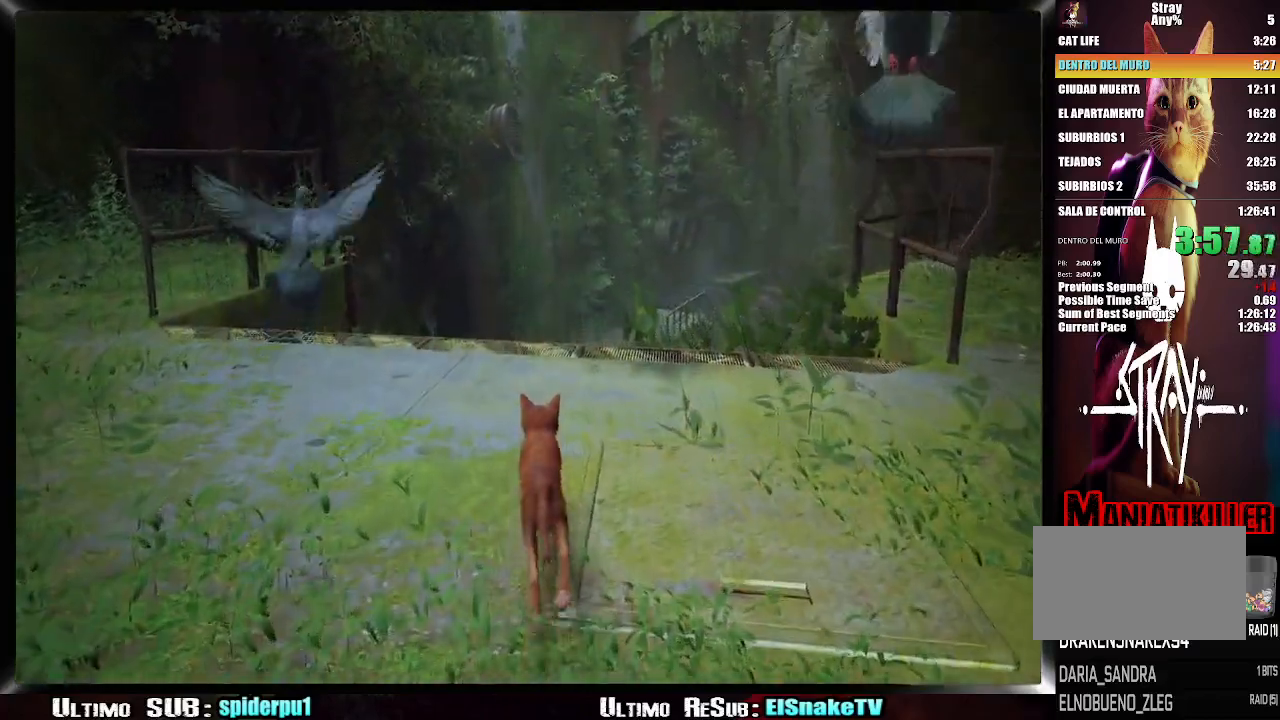
Gameplay with a controller (PlayStation layout); each line is a JSON object with the inputs held at the frame after it. "button_events" lists button changes between this image and that frame as [ms after this image, input, new state], when the widget could be followed in between (sticks are given only as held states). Not read: L3 R3 left_stick.
{"buttons": ["R2"], "right_stick": "center", "button_events": [[400, "CROSS", "down"], [500, "CROSS", "up"]]}
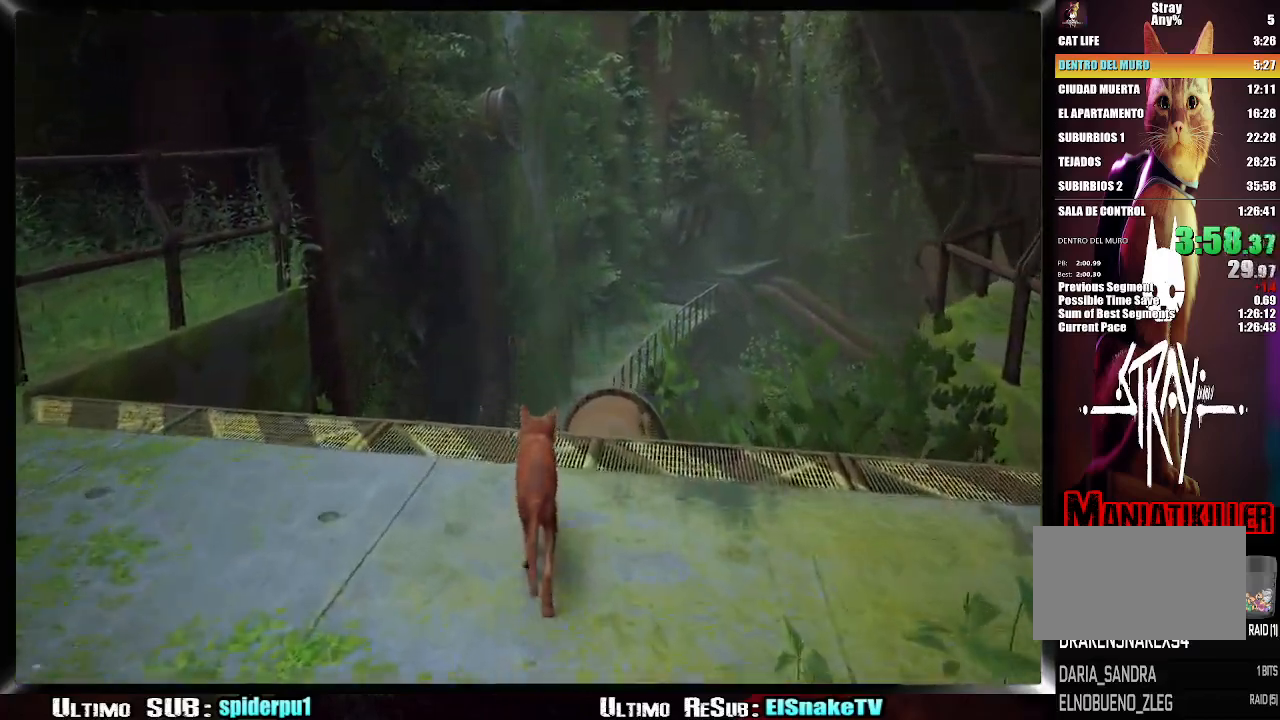
{"buttons": ["CROSS", "R2"], "right_stick": "center", "button_events": [[83, "CROSS", "down"], [150, "CROSS", "up"], [233, "CROSS", "down"], [300, "CROSS", "up"], [383, "CROSS", "down"], [450, "CROSS", "up"], [500, "CROSS", "down"]]}
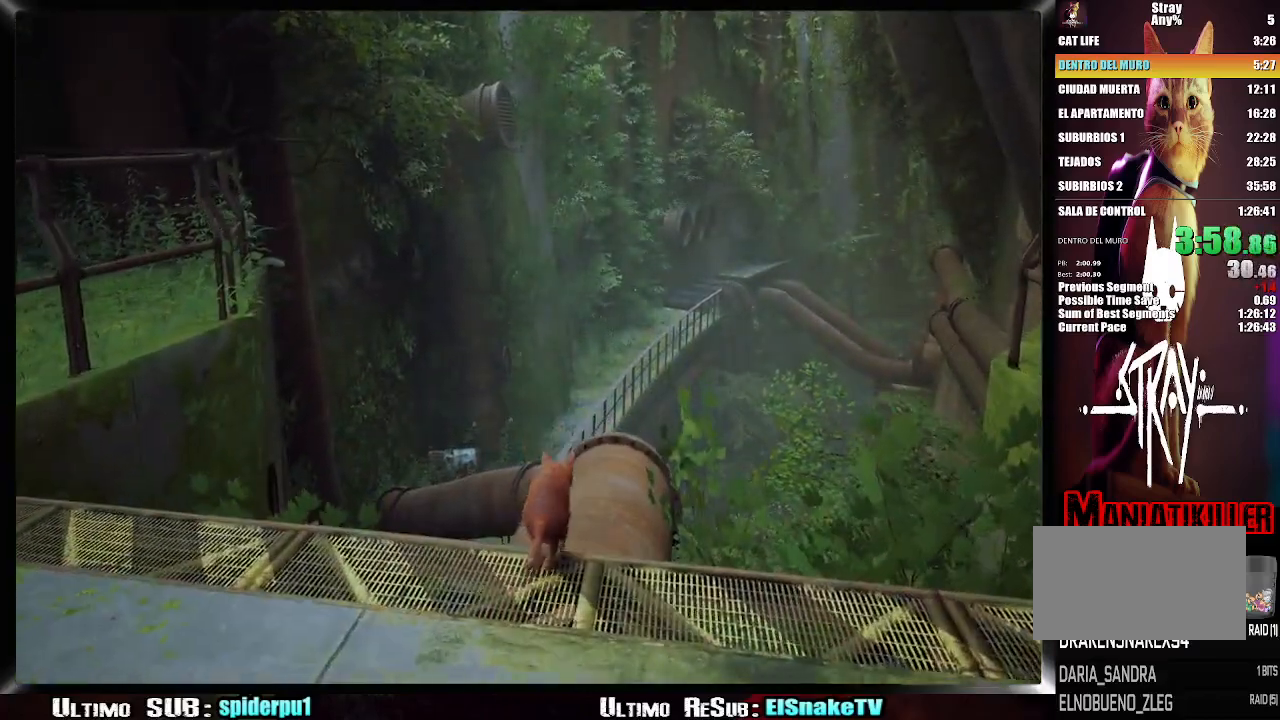
{"buttons": ["R2"], "right_stick": "center", "button_events": [[133, "CROSS", "up"]]}
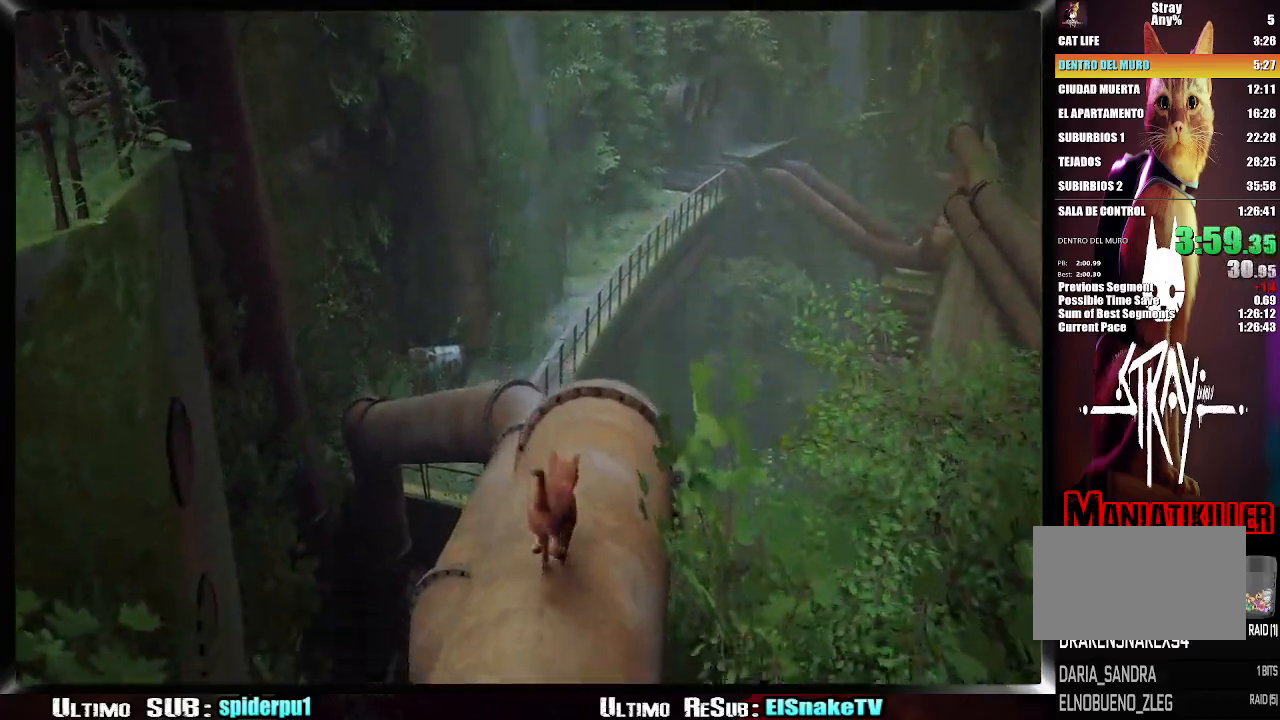
{"buttons": ["R2"], "right_stick": "center", "button_events": []}
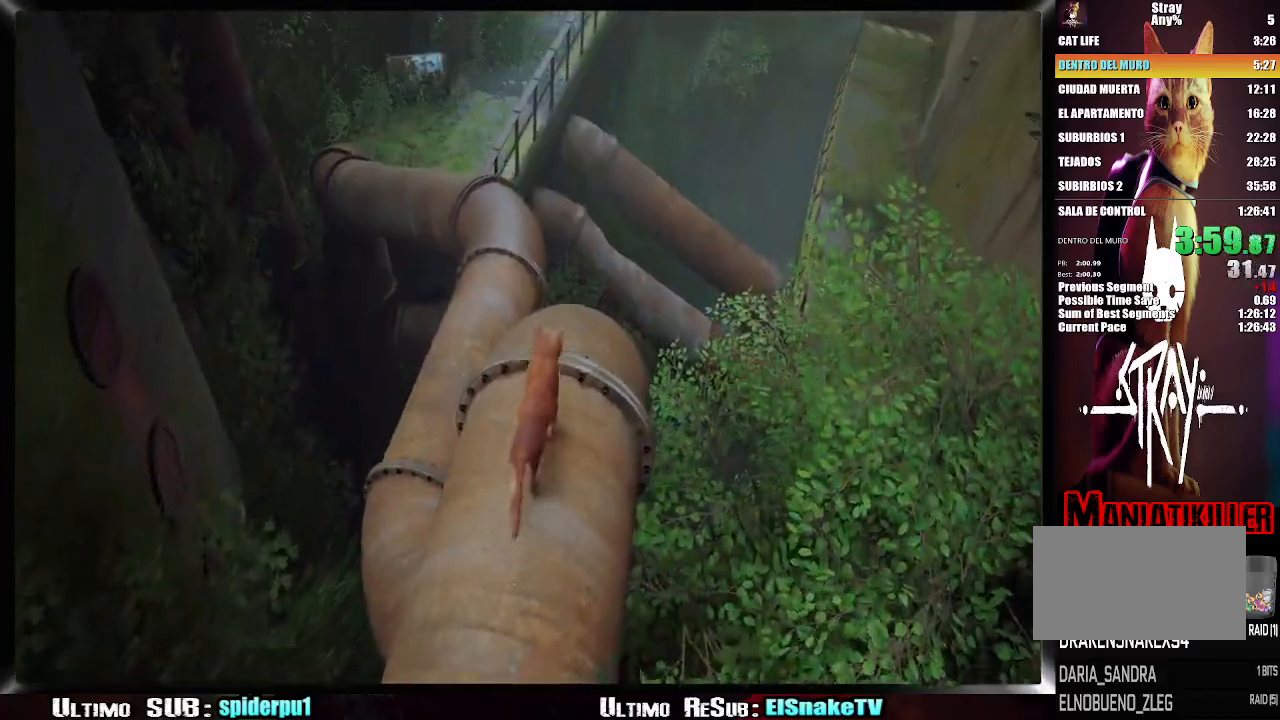
{"buttons": ["R2"], "right_stick": "center", "button_events": [[217, "CROSS", "down"], [317, "CROSS", "up"], [383, "CROSS", "down"], [433, "CROSS", "up"]]}
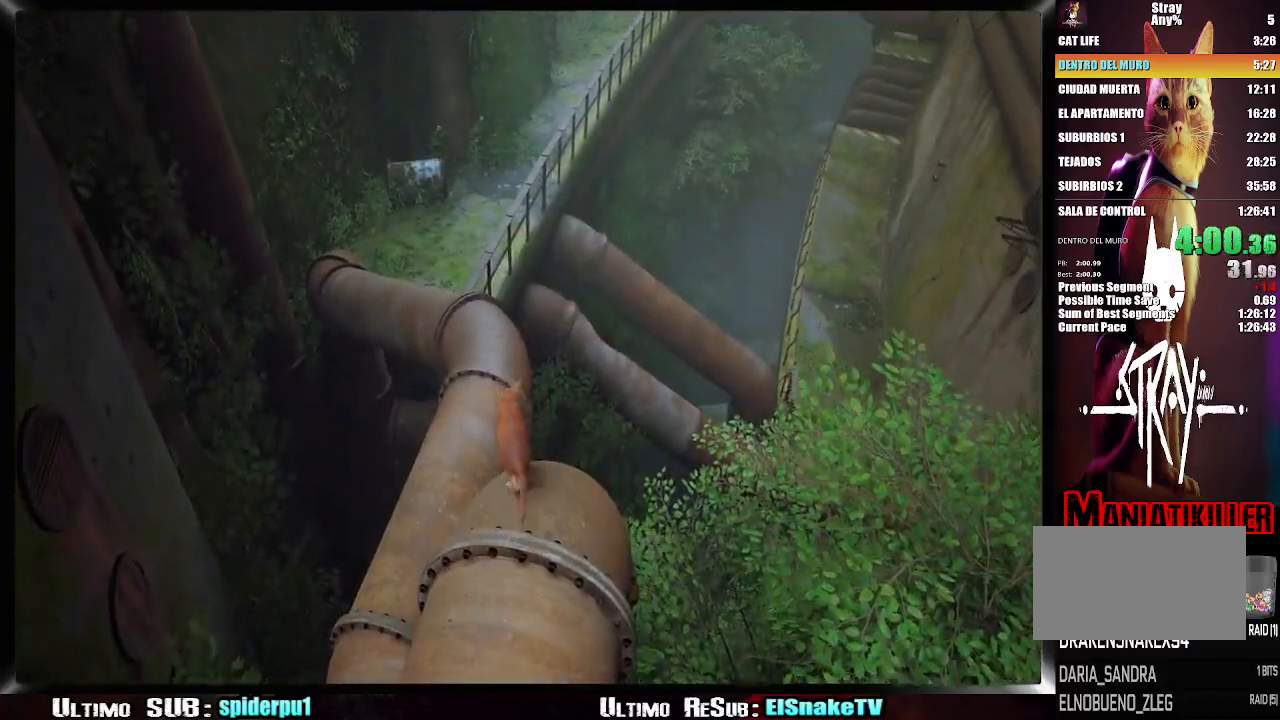
{"buttons": ["R2"], "right_stick": "center", "button_events": [[17, "CROSS", "down"], [233, "CROSS", "up"]]}
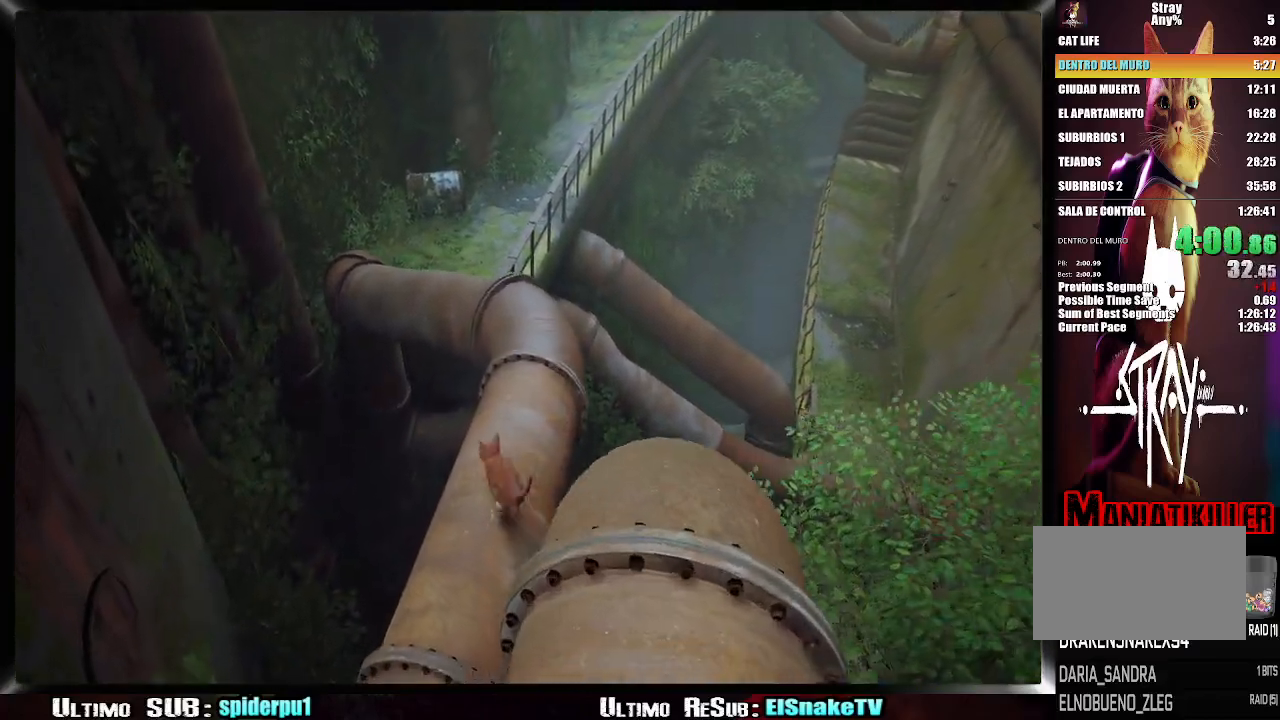
{"buttons": ["R2"], "right_stick": "center", "button_events": []}
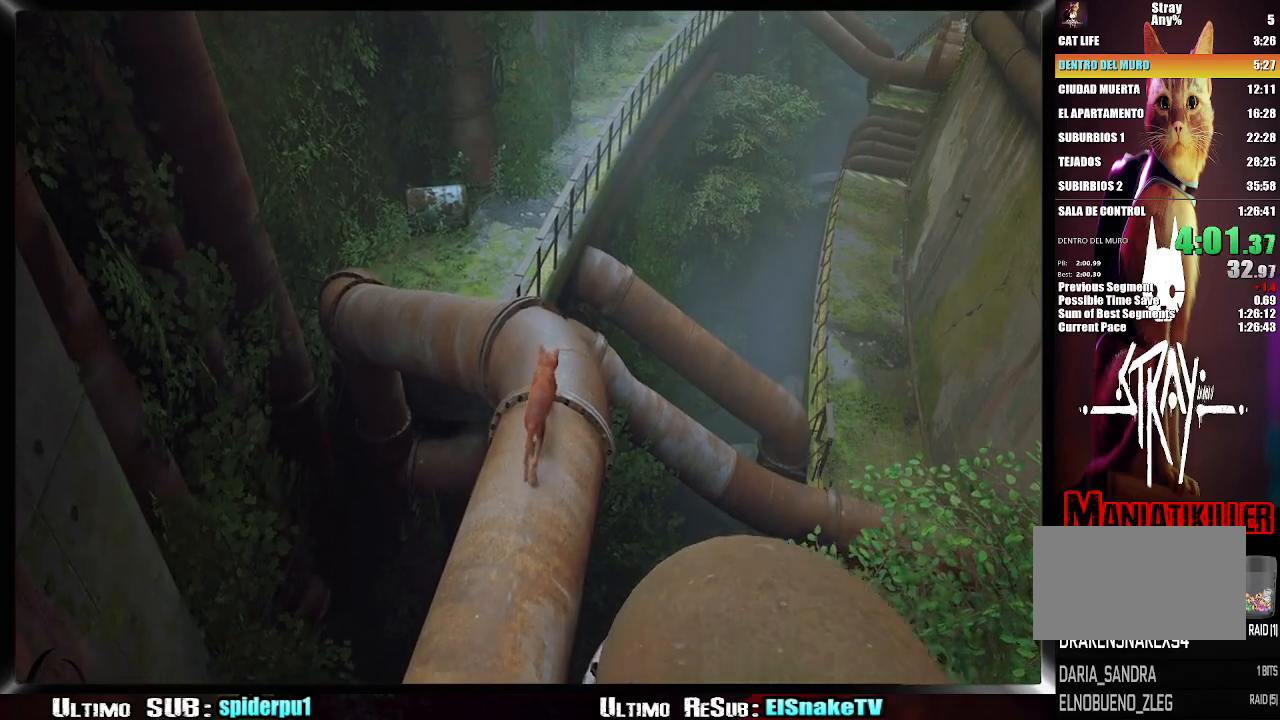
{"buttons": ["R2"], "right_stick": "center", "button_events": []}
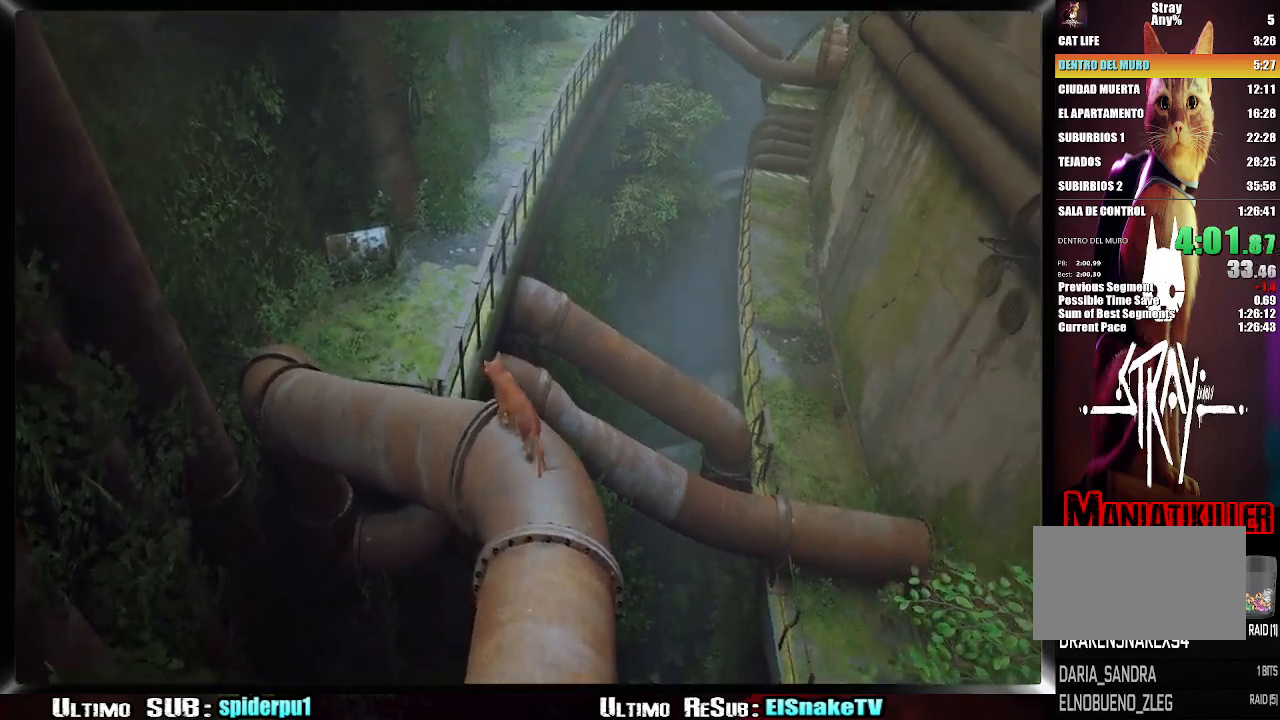
{"buttons": ["R2"], "right_stick": "center", "button_events": []}
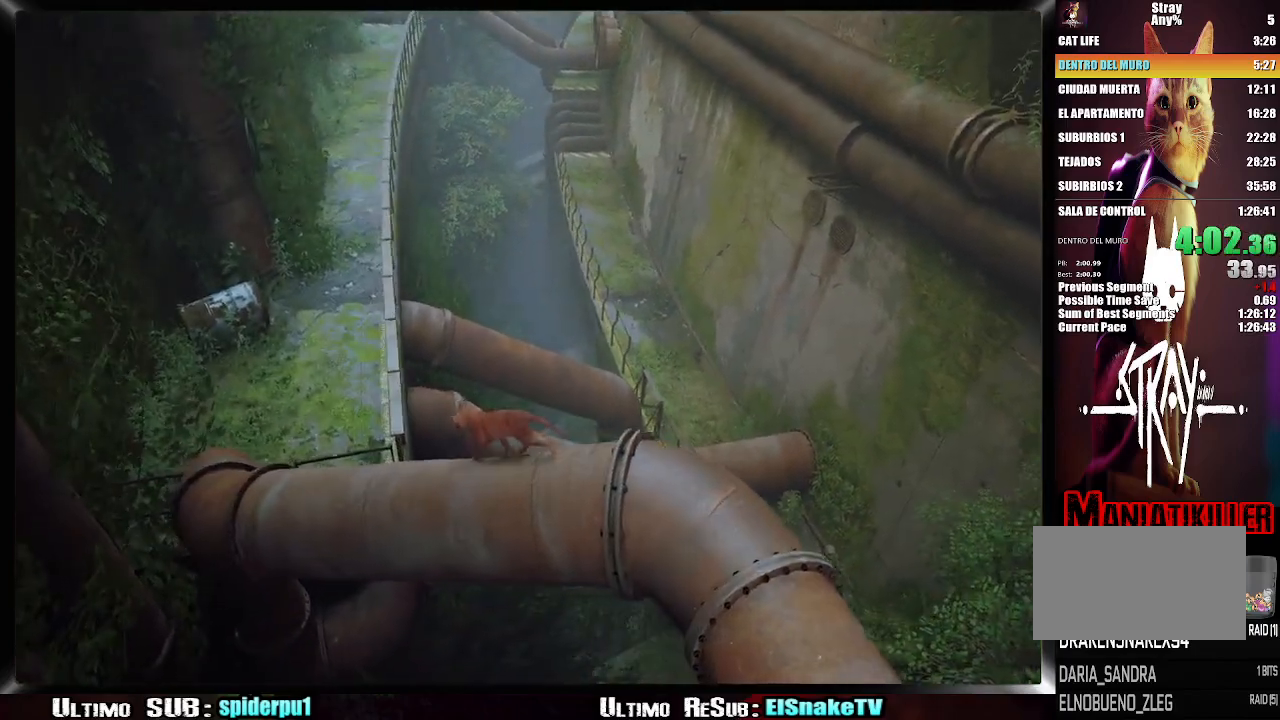
{"buttons": ["R2"], "right_stick": "center", "button_events": []}
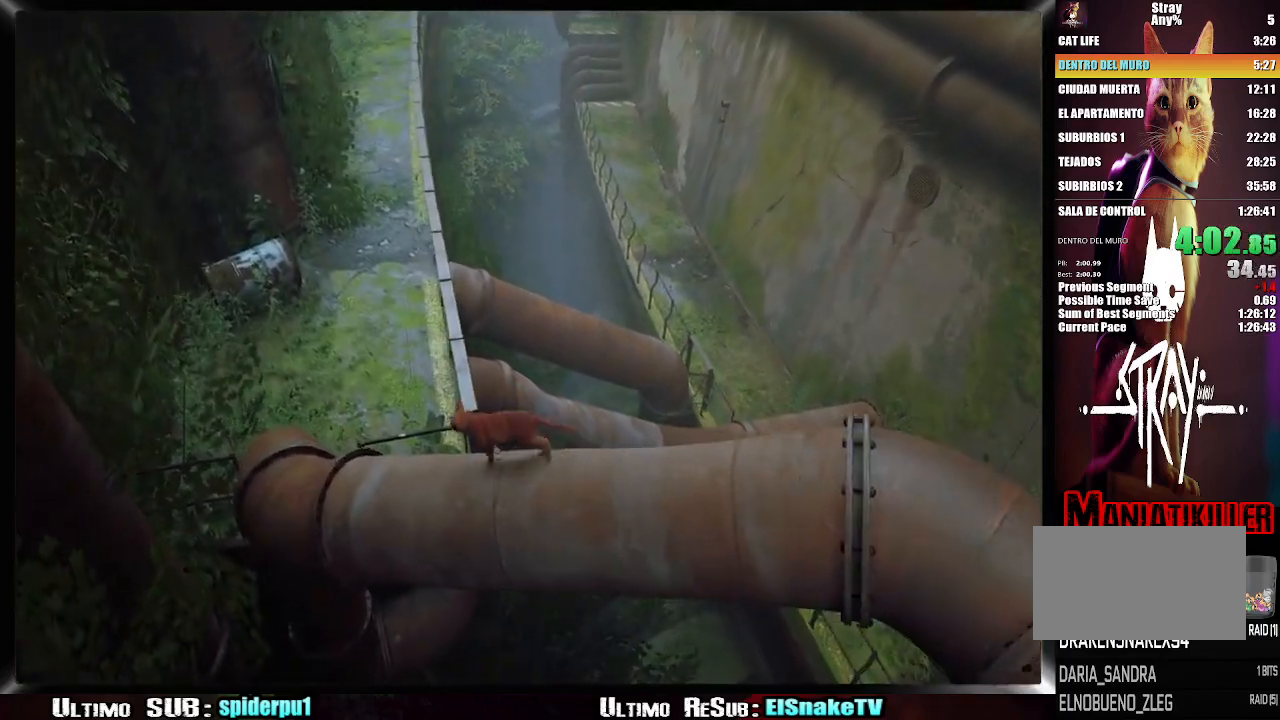
{"buttons": ["R2"], "right_stick": "center", "button_events": []}
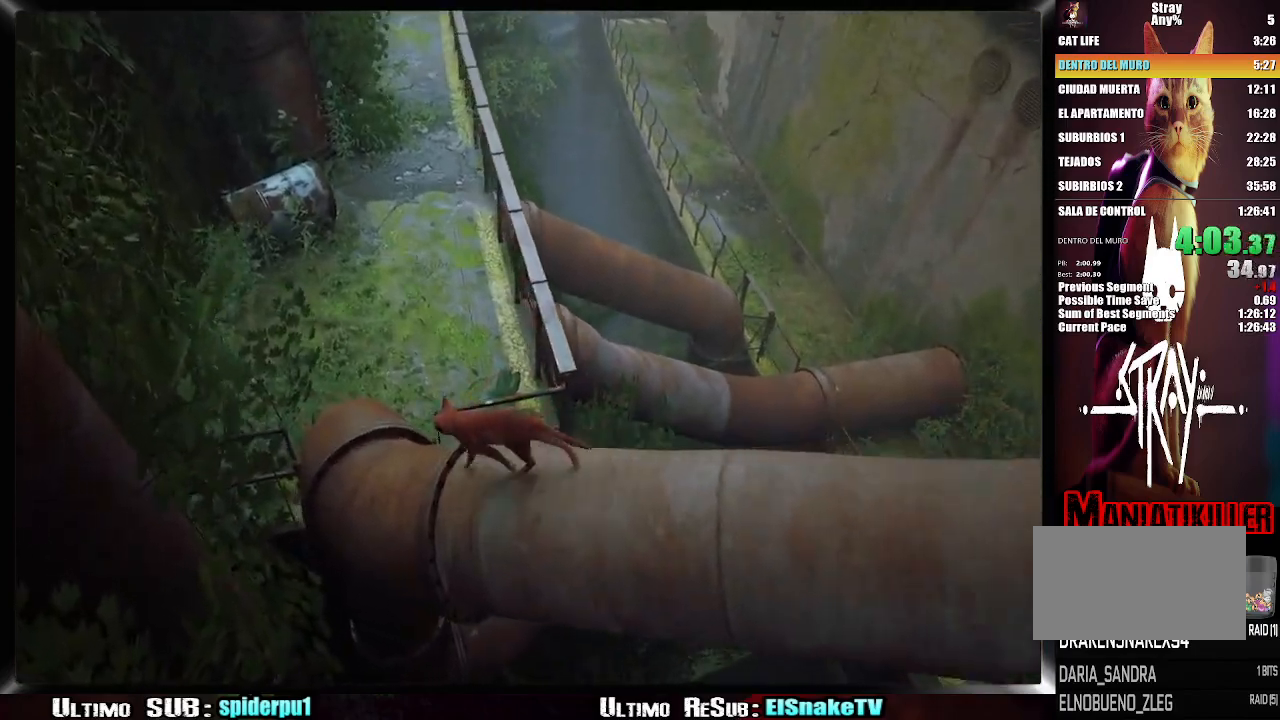
{"buttons": ["CROSS", "R2"], "right_stick": "center", "button_events": [[433, "CROSS", "down"]]}
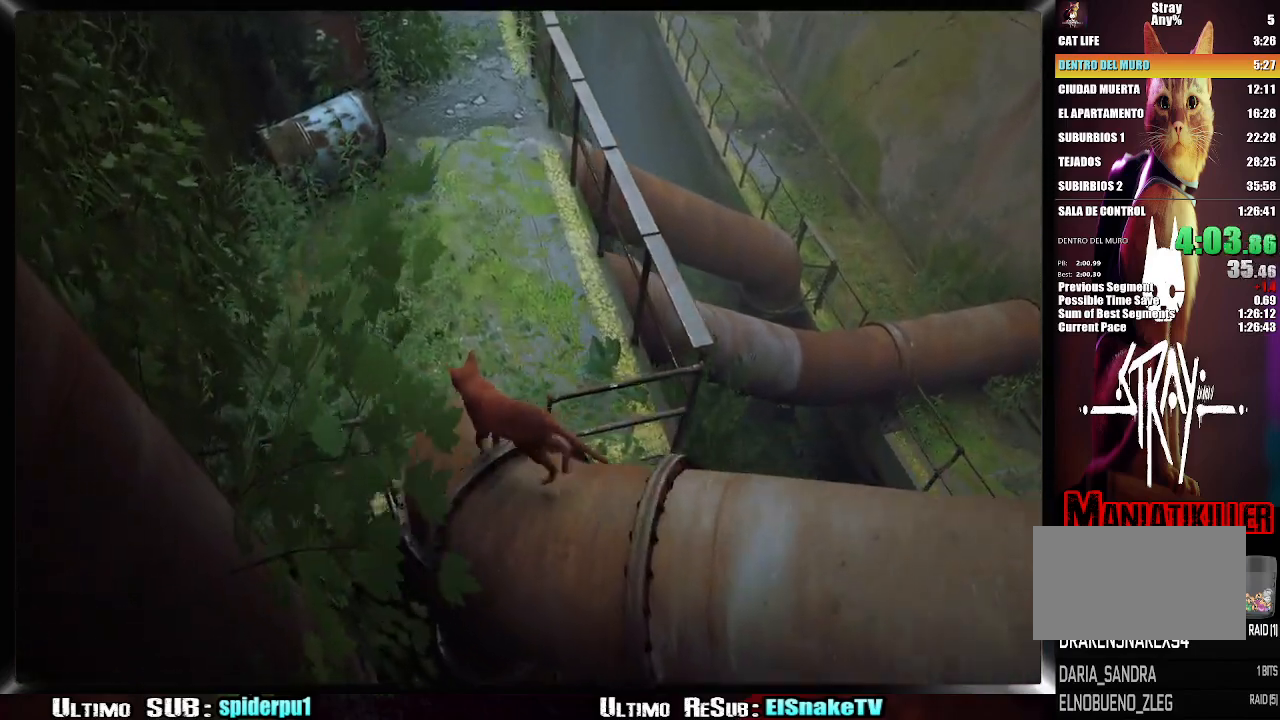
{"buttons": ["R2"], "right_stick": "center", "button_events": [[17, "CROSS", "up"], [117, "CROSS", "down"], [200, "CROSS", "up"], [283, "CROSS", "down"], [333, "CROSS", "up"]]}
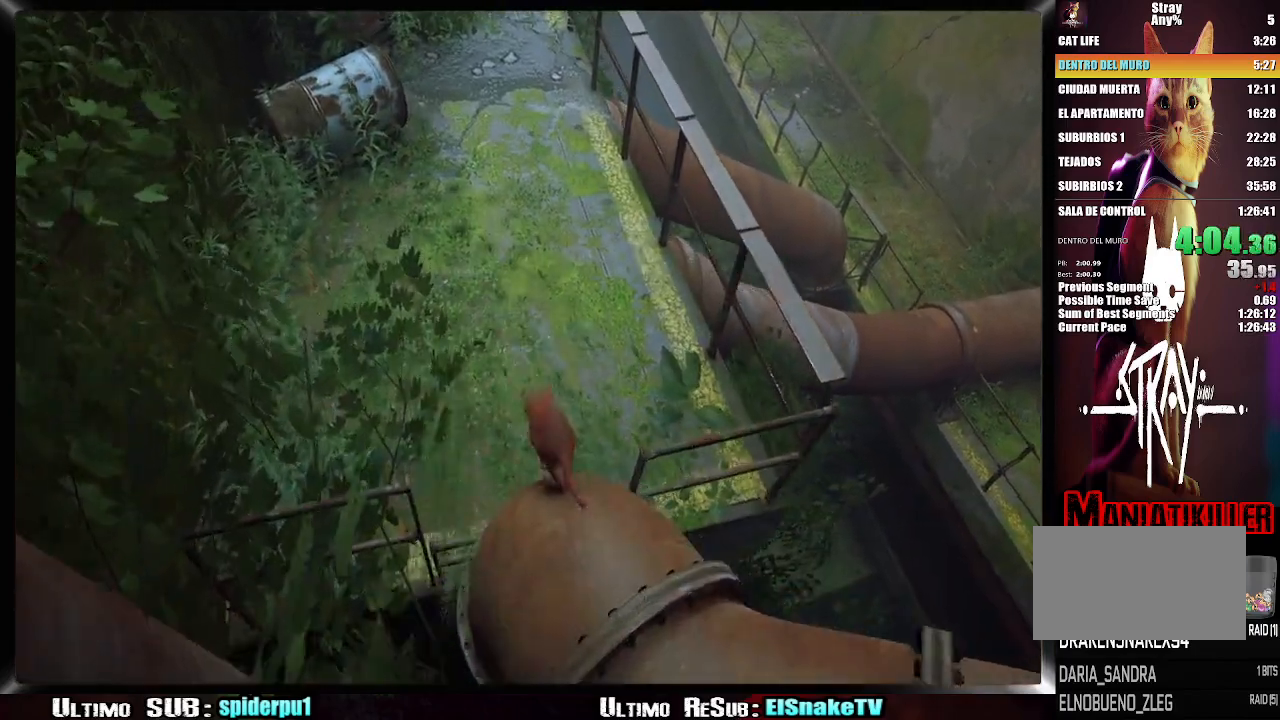
{"buttons": ["R2"], "right_stick": "center", "button_events": [[33, "CROSS", "down"], [167, "CROSS", "up"]]}
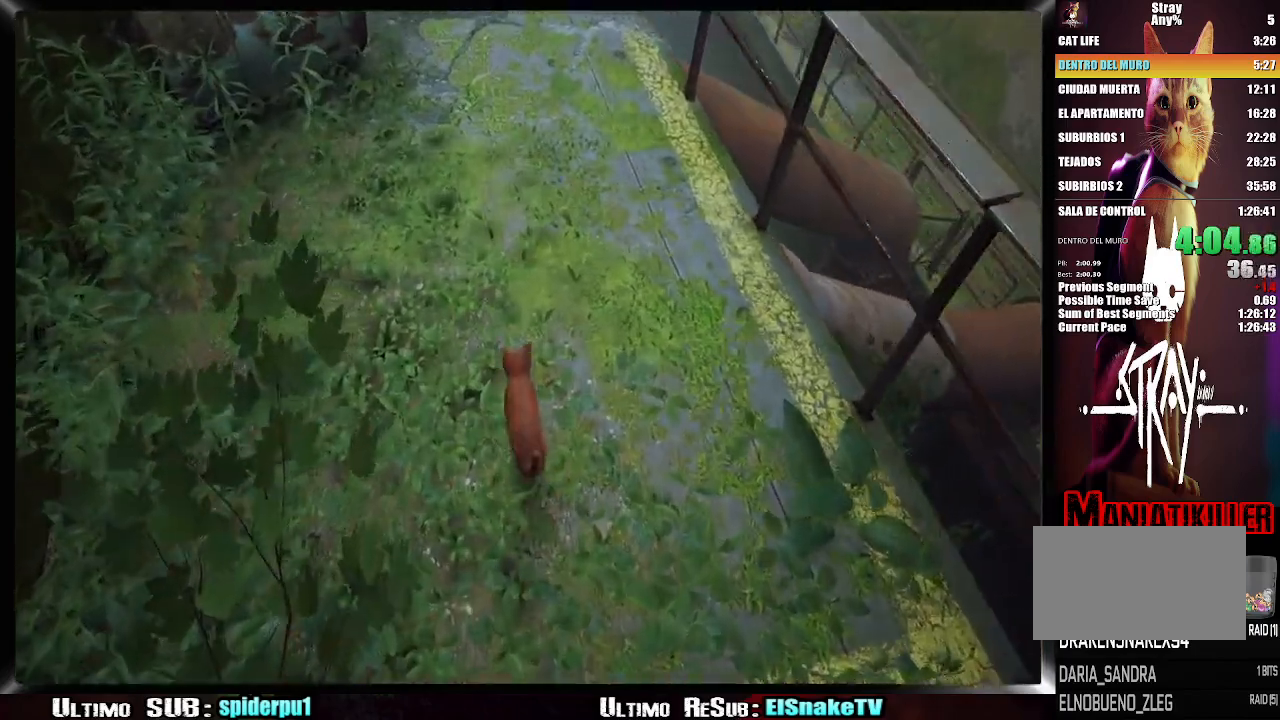
{"buttons": ["R2"], "right_stick": "center", "button_events": []}
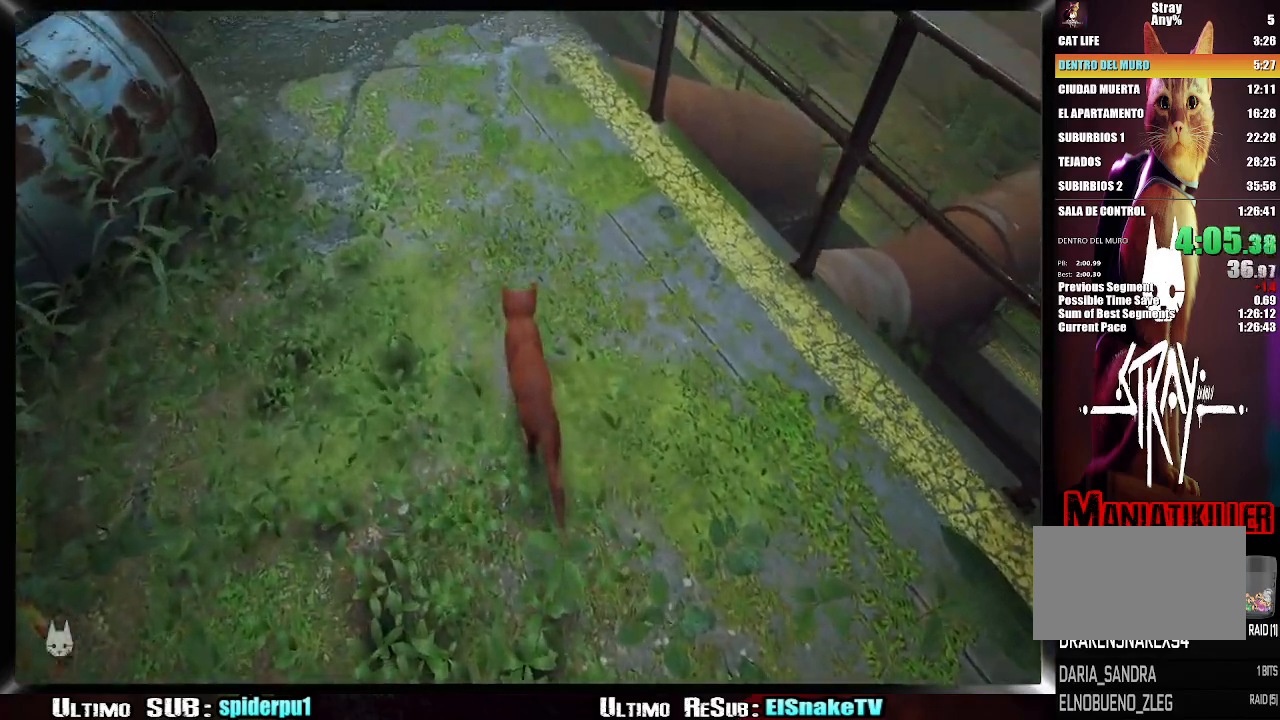
{"buttons": ["R2"], "right_stick": "center", "button_events": []}
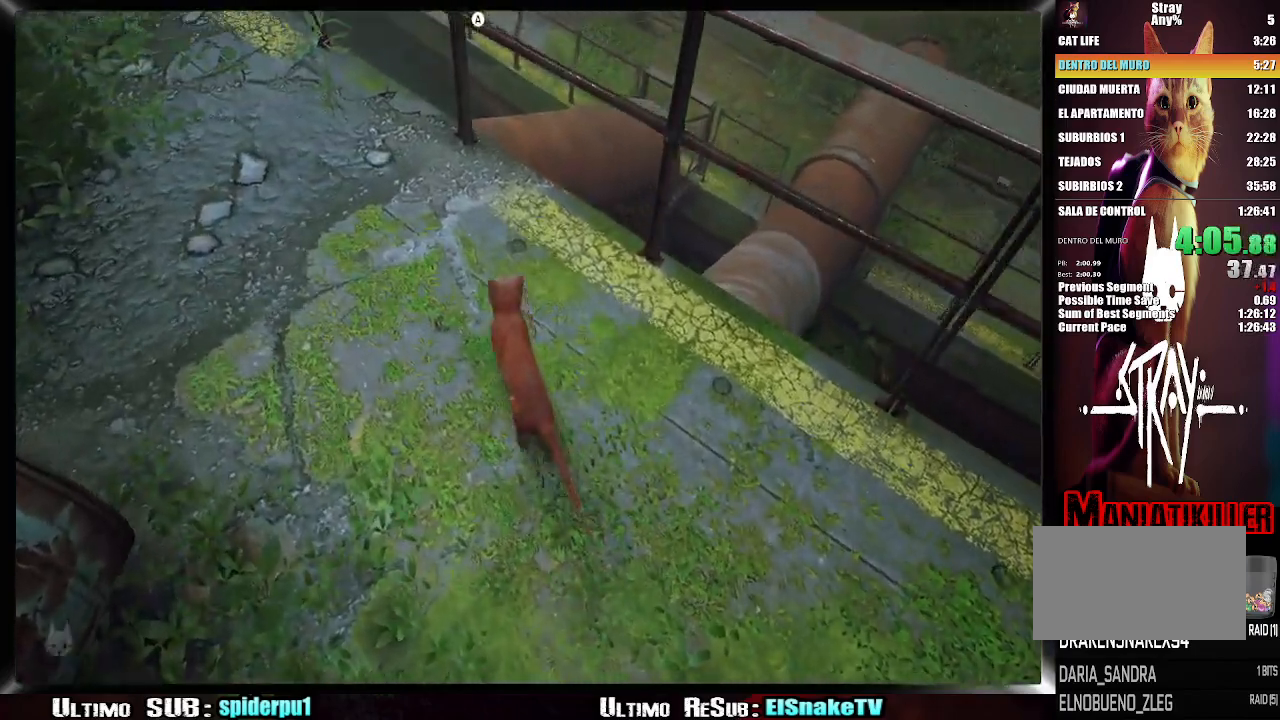
{"buttons": ["CROSS"], "right_stick": "center", "button_events": [[250, "R2", "up"], [333, "CROSS", "down"], [400, "CROSS", "up"], [483, "CROSS", "down"]]}
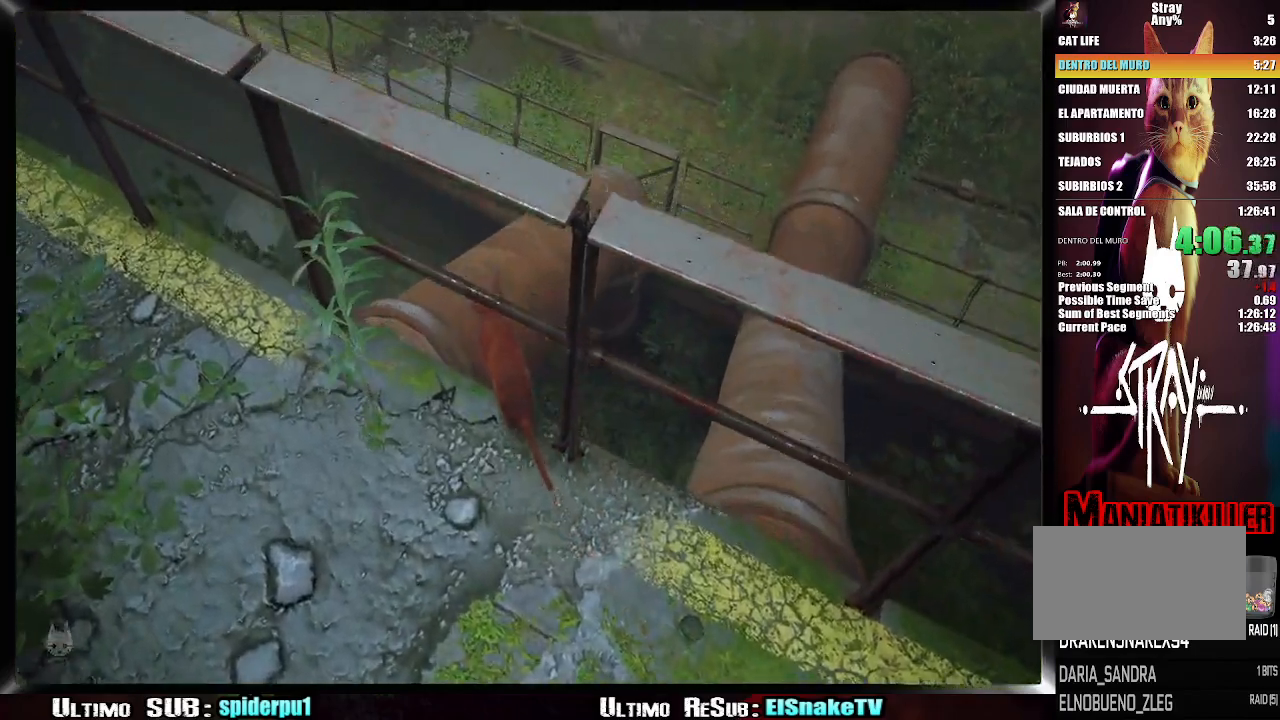
{"buttons": ["R2"], "right_stick": "center", "button_events": [[50, "CROSS", "up"], [117, "CROSS", "down"], [200, "CROSS", "up"], [433, "R2", "down"]]}